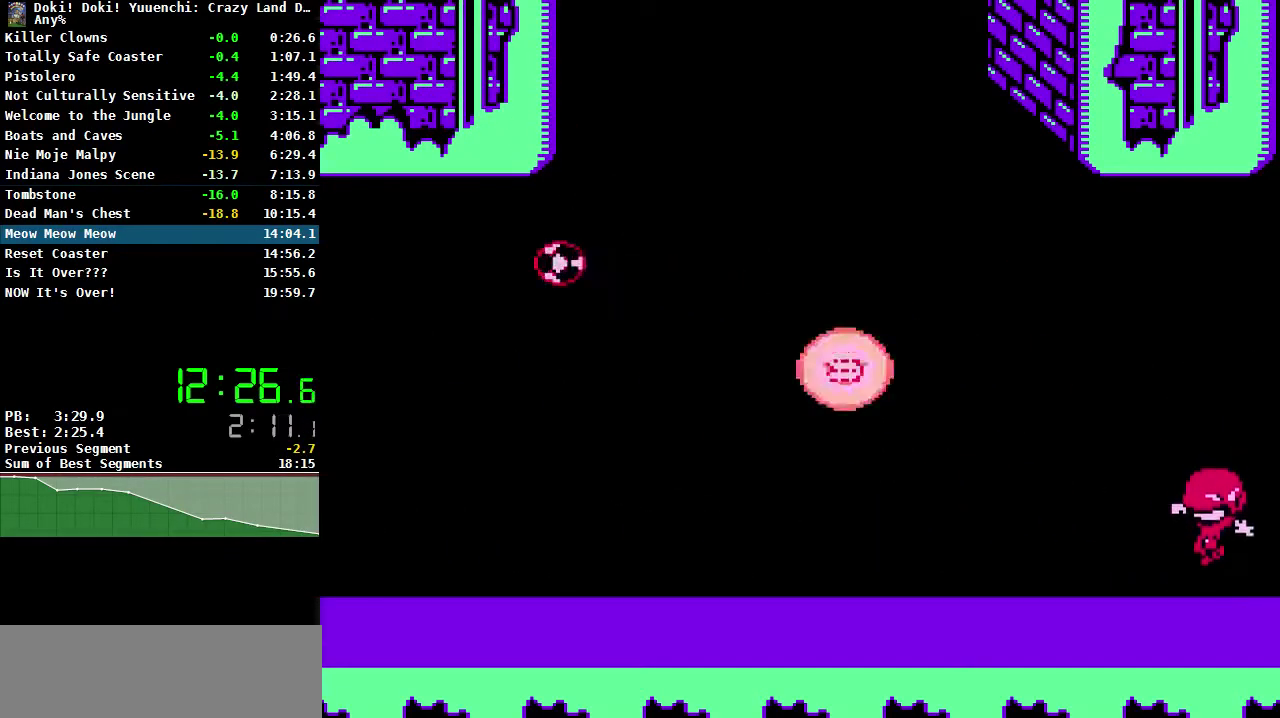
Gameplay with a controller (Nintendo layout); each line is a JSON object with the inputs held at the frame after it. "events" lists button and stick changes between this image and that frame as [ms after this image, input, new state], when the widget could be followed in between. Not read: L3 R3.
{"buttons": [], "events": []}
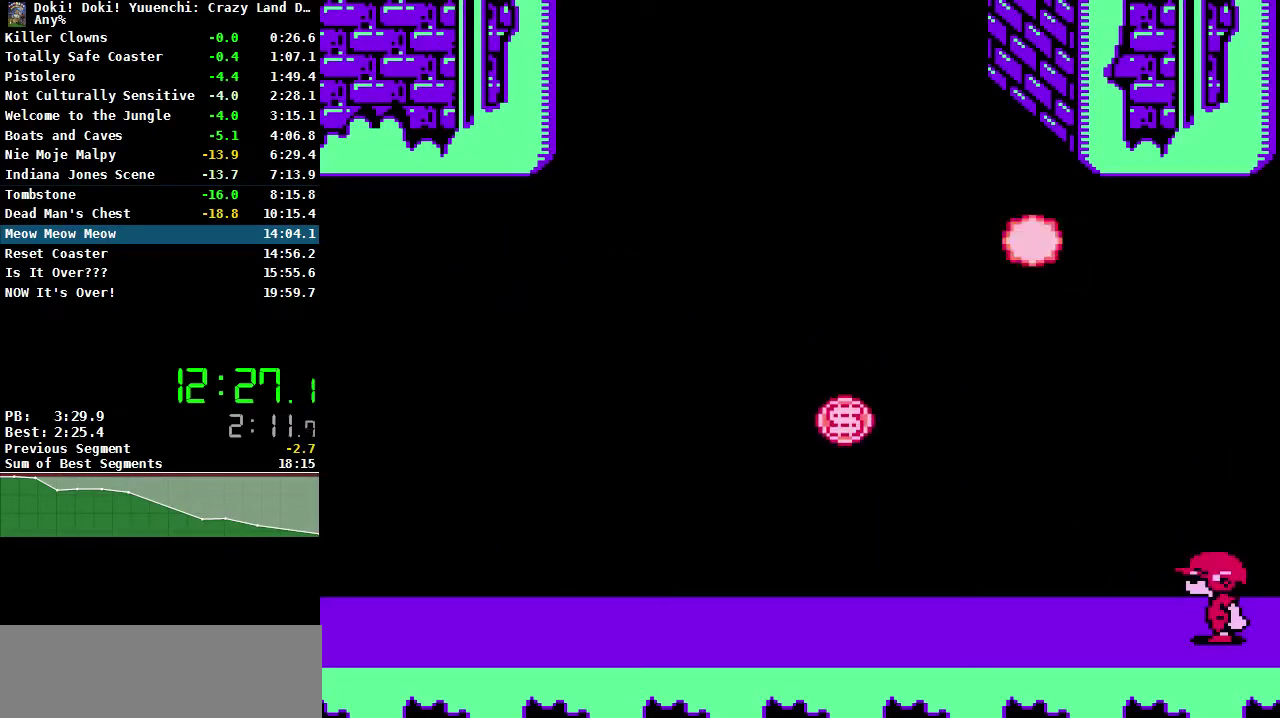
{"buttons": ["DPAD_LEFT"], "events": [[233, "DPAD_RIGHT", "down"], [367, "DPAD_RIGHT", "up"], [483, "DPAD_LEFT", "down"]]}
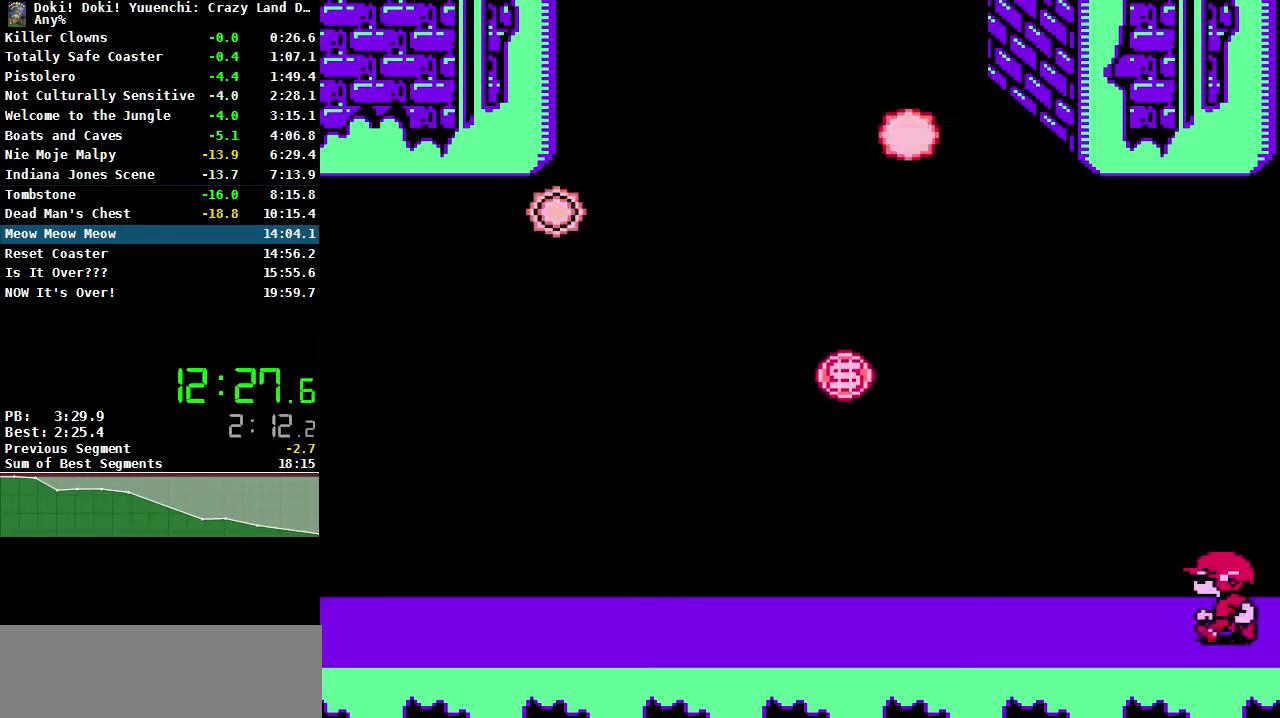
{"buttons": [], "events": [[17, "DPAD_LEFT", "up"]]}
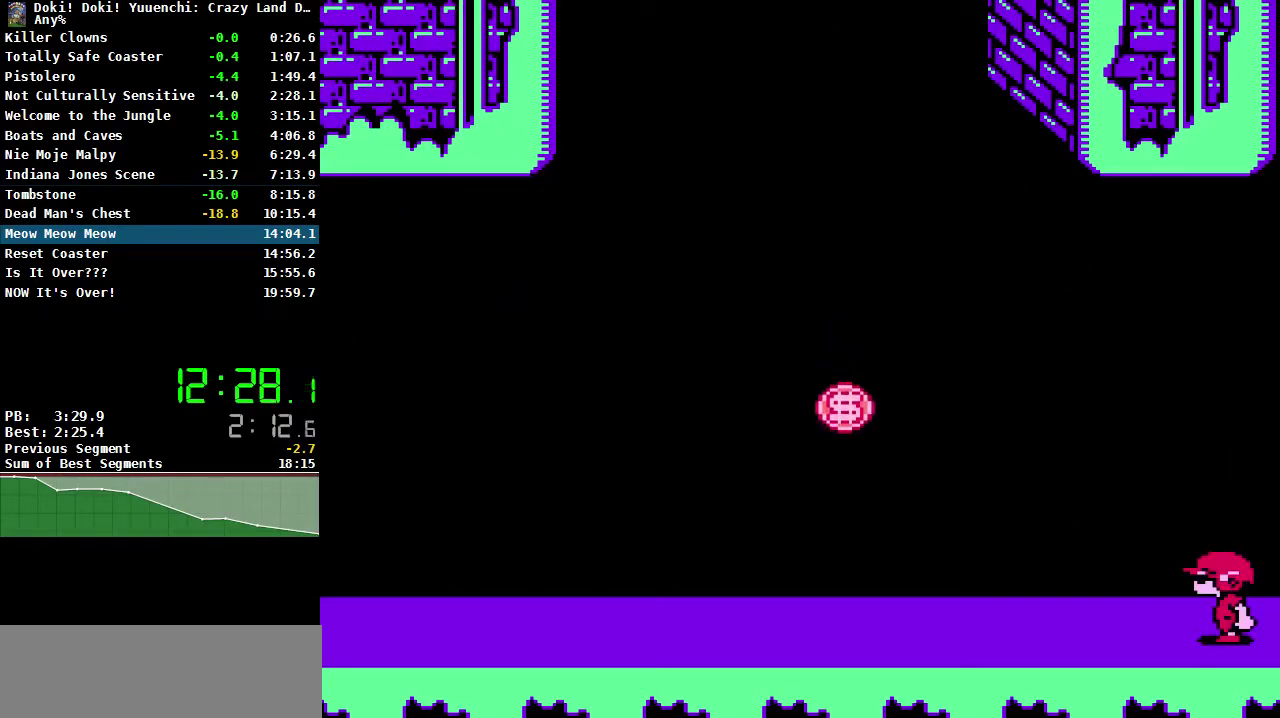
{"buttons": ["A", "B"], "events": [[217, "A", "down"], [450, "B", "down"]]}
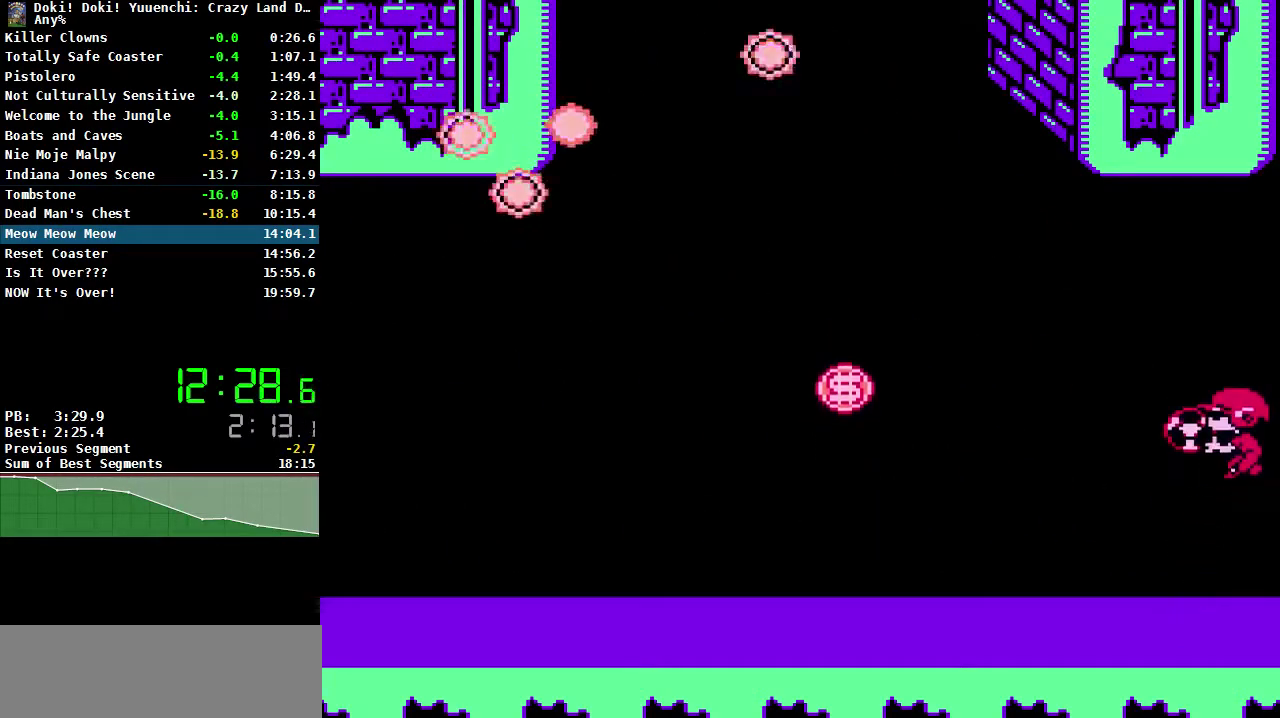
{"buttons": [], "events": [[267, "A", "up"], [283, "B", "up"], [400, "B", "down"], [500, "B", "up"]]}
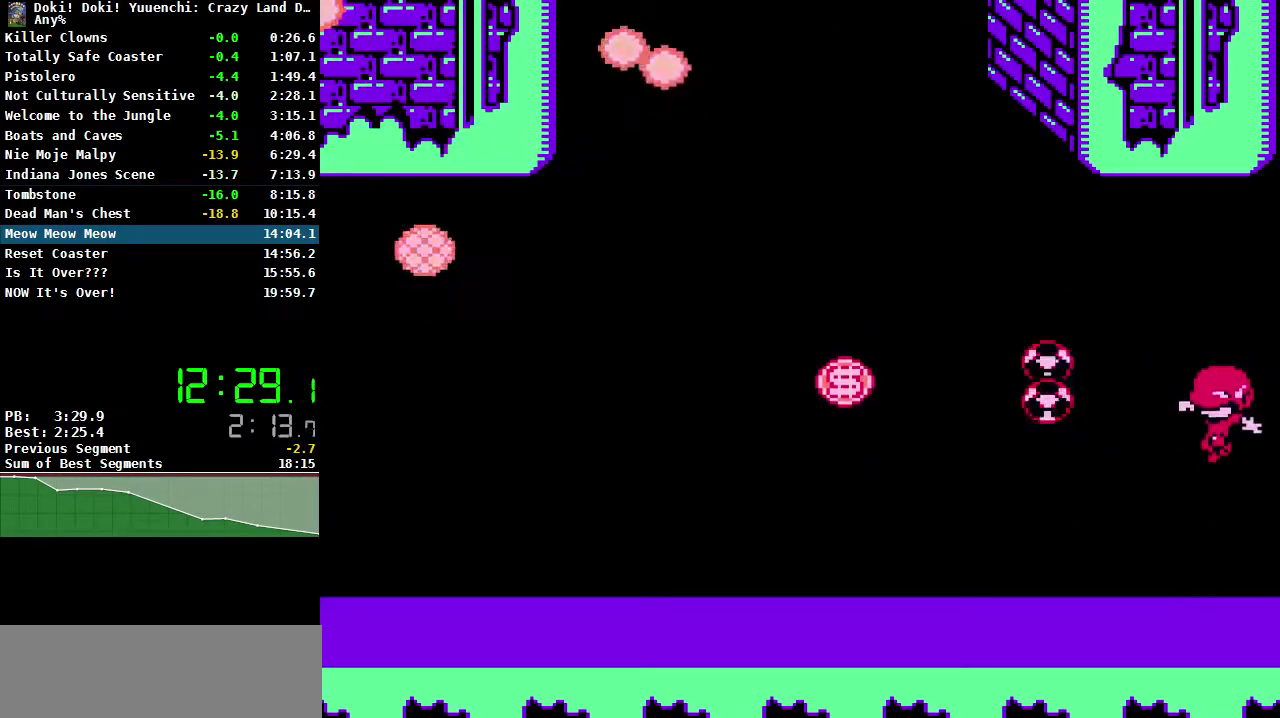
{"buttons": [], "events": [[67, "B", "down"], [167, "B", "up"], [217, "B", "down"], [317, "B", "up"], [367, "B", "down"], [450, "B", "up"]]}
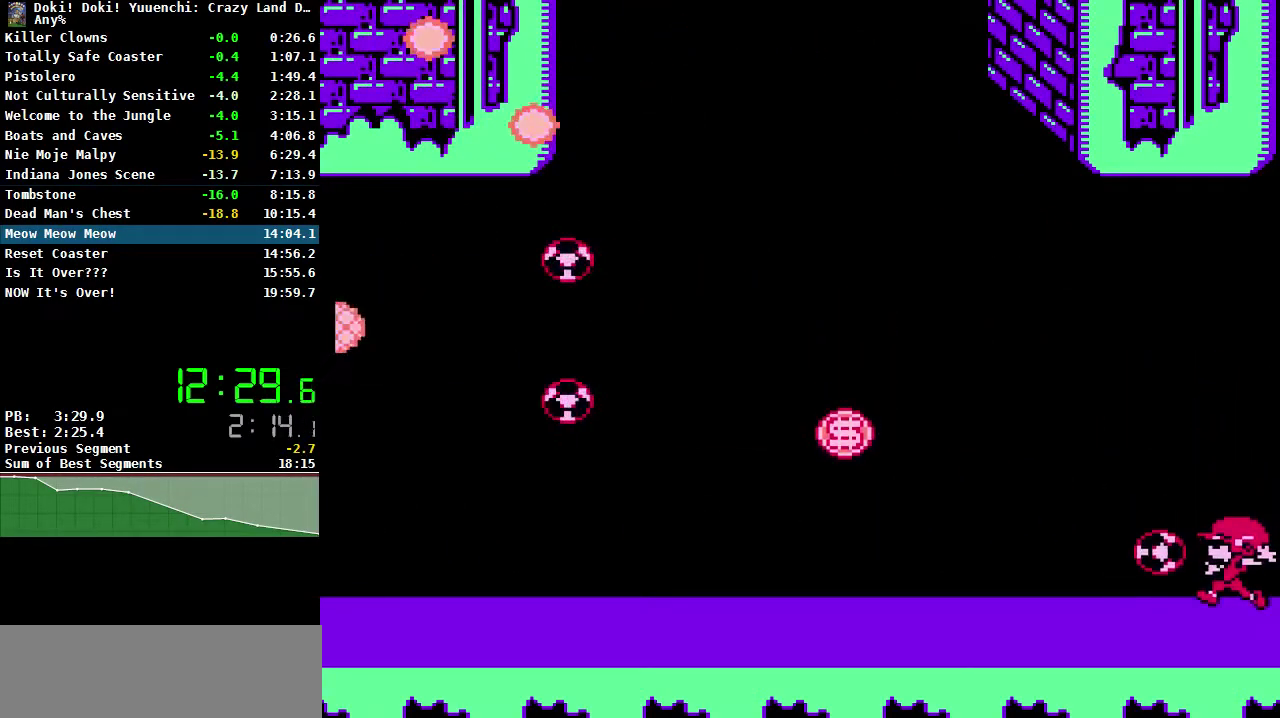
{"buttons": ["A"], "events": [[17, "B", "down"], [133, "B", "up"], [317, "A", "down"]]}
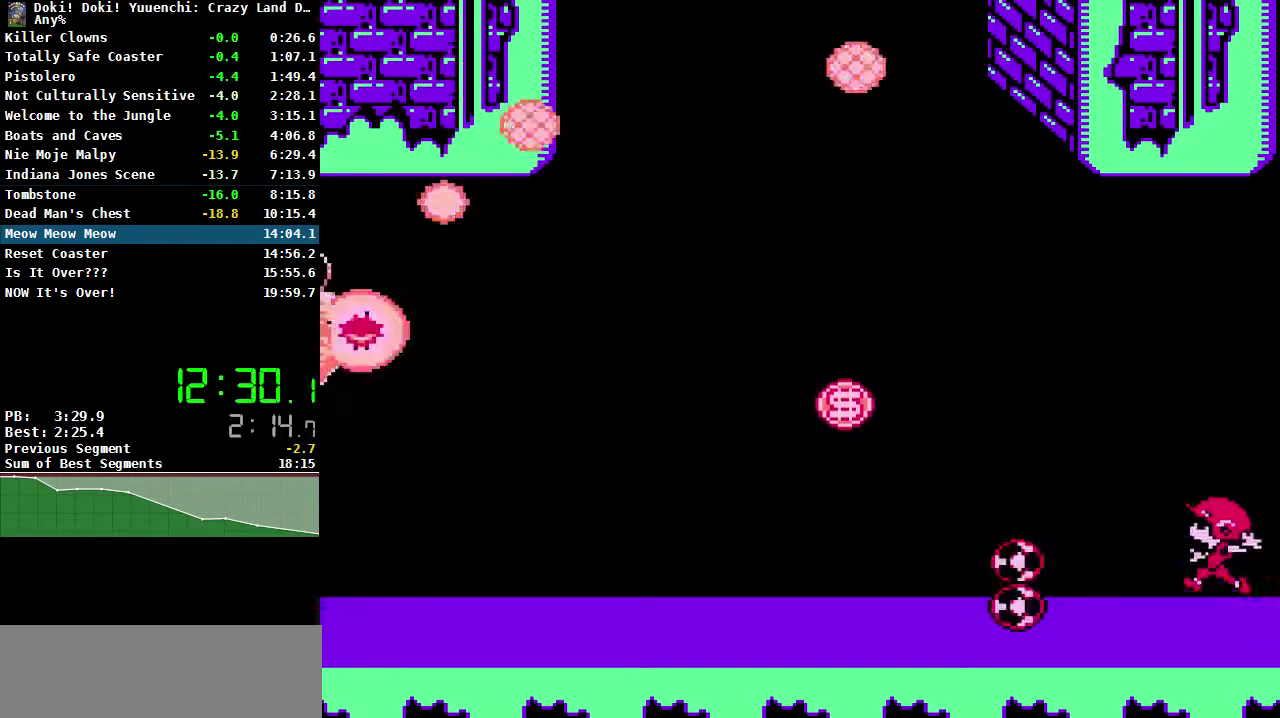
{"buttons": ["A", "B"], "events": [[50, "B", "down"]]}
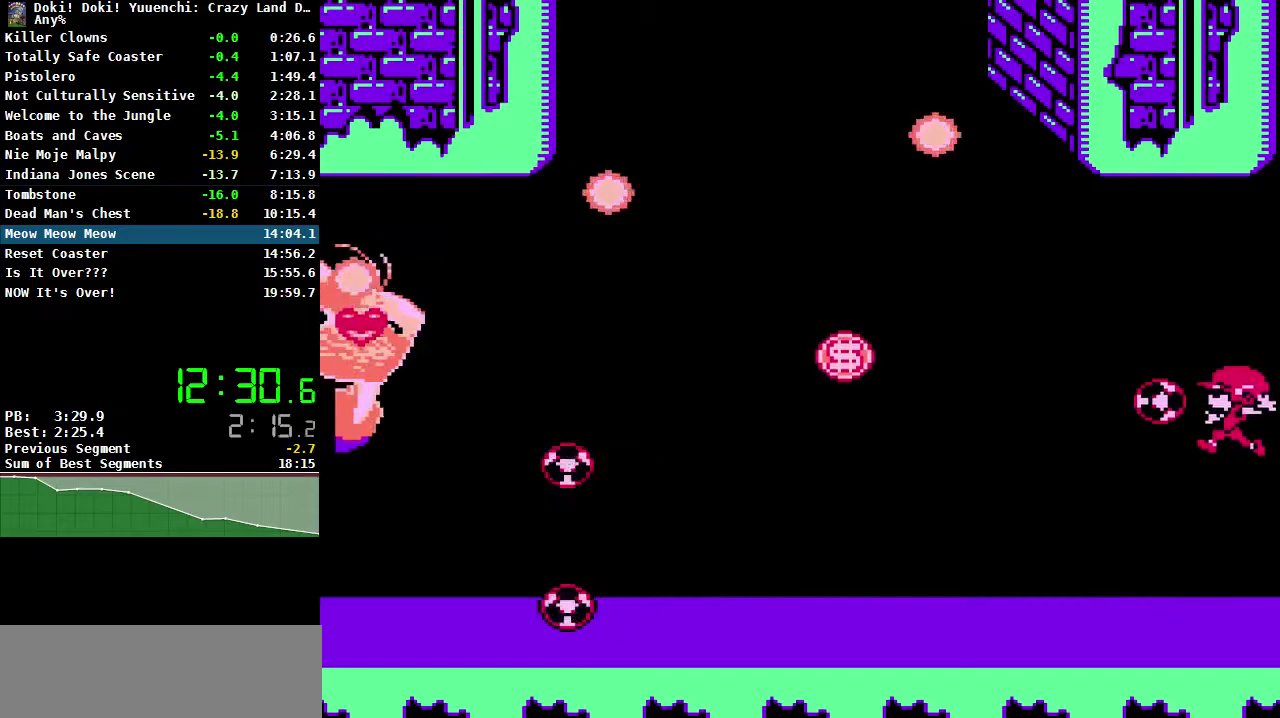
{"buttons": ["DPAD_LEFT"], "events": [[17, "A", "up"], [33, "B", "up"], [100, "B", "down"], [167, "DPAD_LEFT", "down"], [183, "B", "up"], [250, "B", "down"], [333, "B", "up"], [383, "B", "down"], [483, "B", "up"]]}
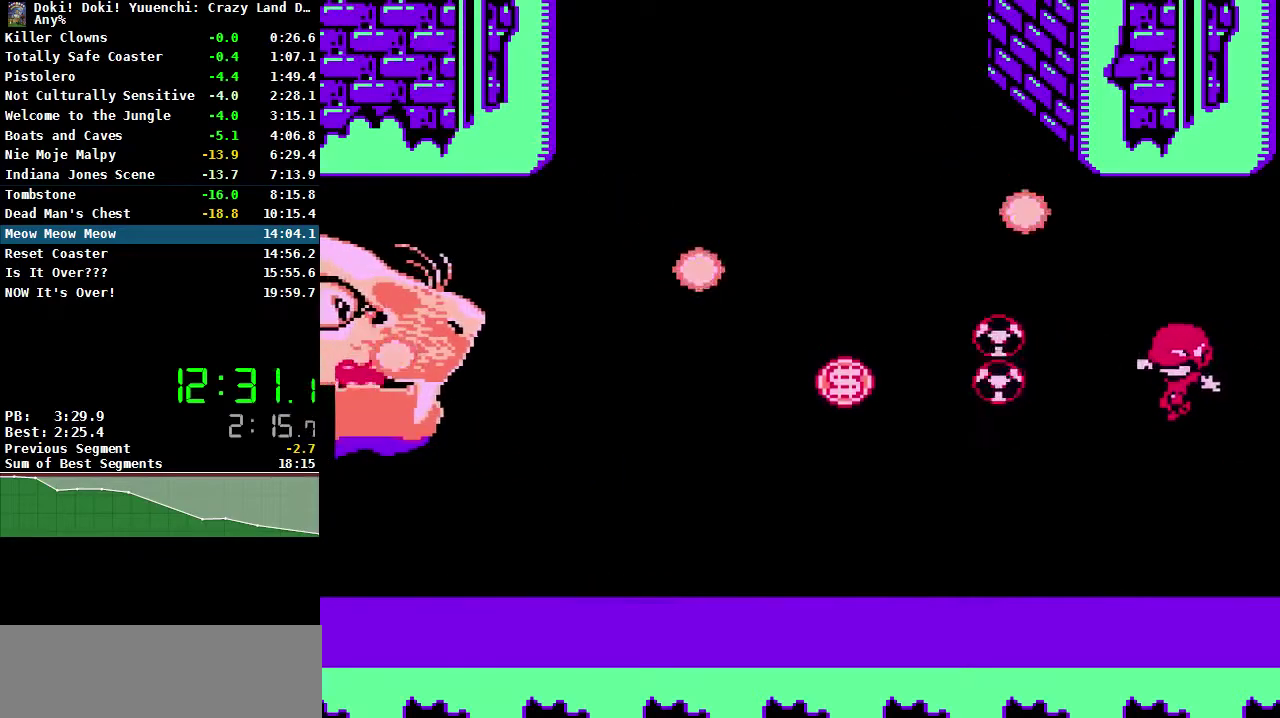
{"buttons": ["B", "DPAD_LEFT"], "events": [[67, "B", "down"], [167, "B", "up"], [267, "B", "down"], [367, "B", "up"], [467, "B", "down"]]}
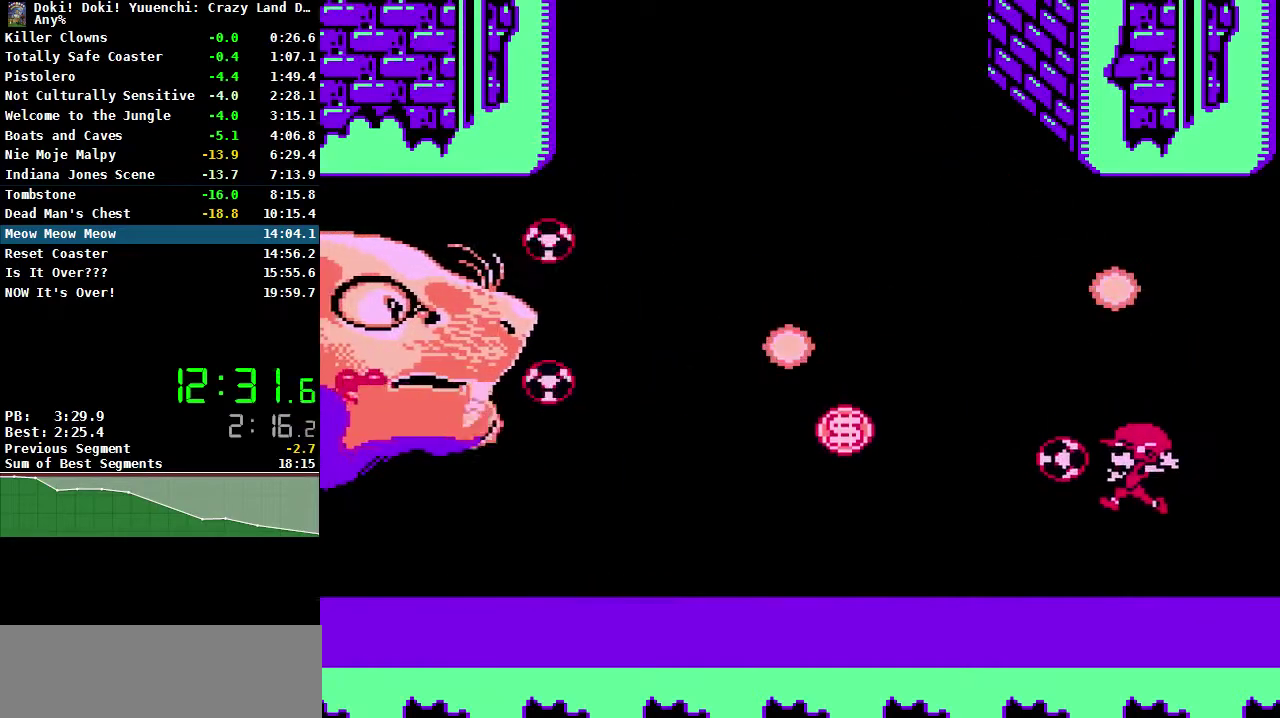
{"buttons": ["DPAD_LEFT"], "events": [[67, "B", "up"]]}
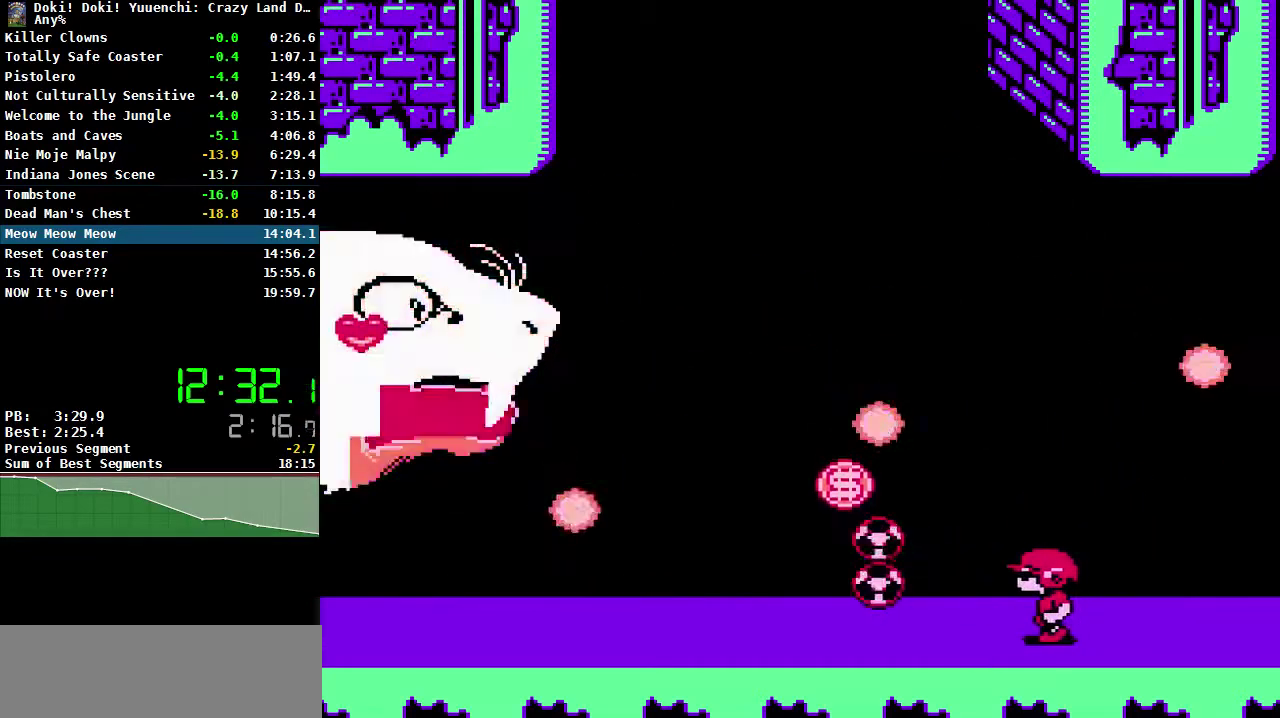
{"buttons": ["DPAD_LEFT"], "events": []}
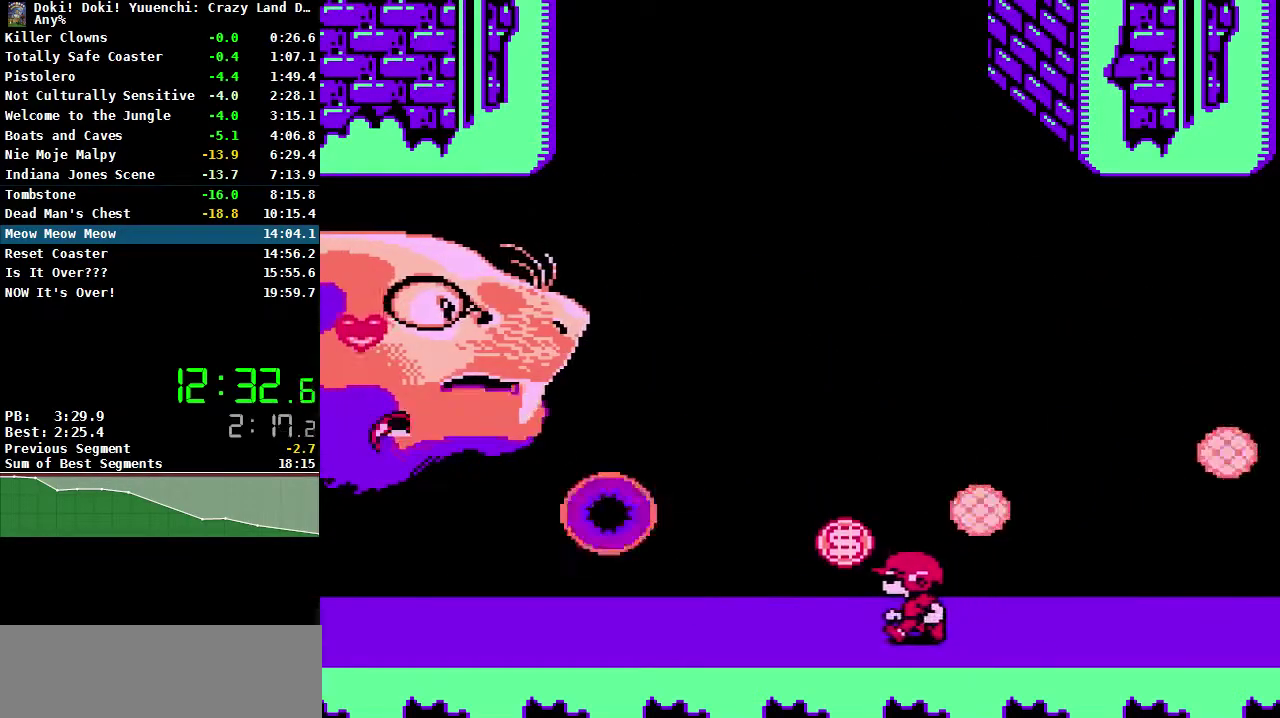
{"buttons": ["DPAD_LEFT"], "events": [[33, "DPAD_LEFT", "up"], [67, "DPAD_RIGHT", "down"], [100, "B", "down"], [133, "DPAD_RIGHT", "up"], [167, "B", "up"], [233, "B", "down"], [317, "B", "up"], [467, "DPAD_LEFT", "down"]]}
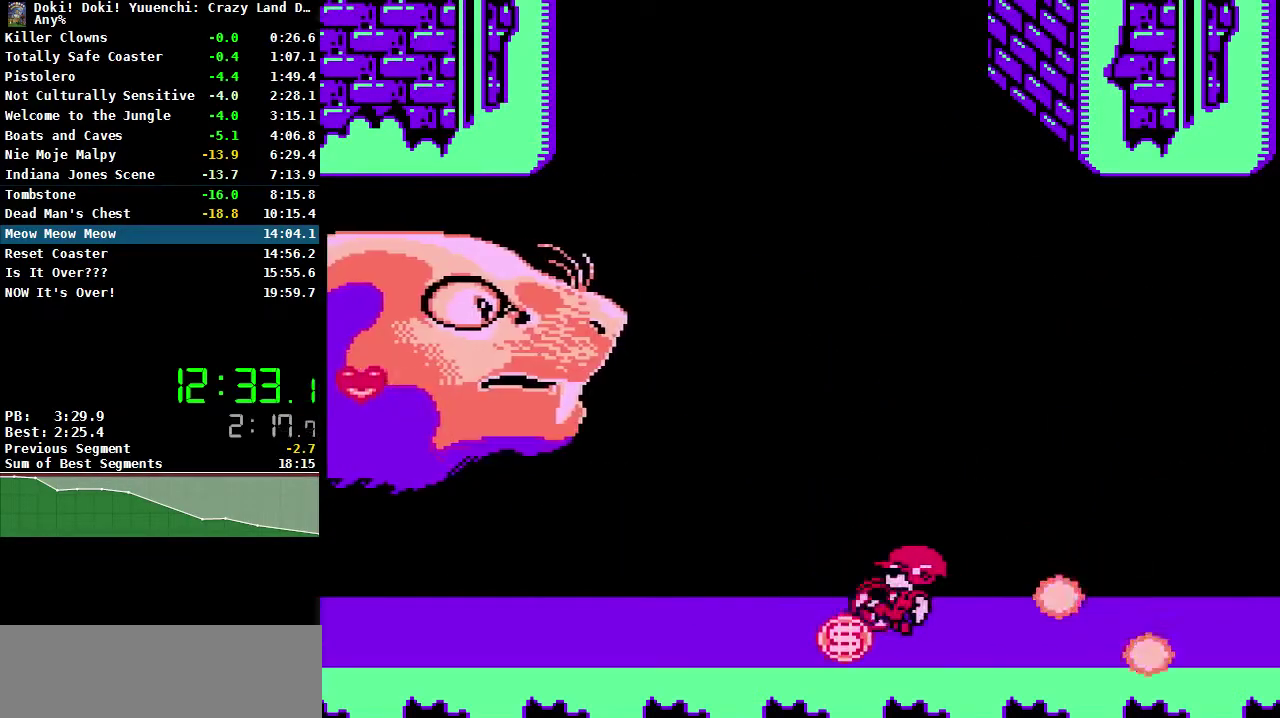
{"buttons": ["DPAD_LEFT"], "events": []}
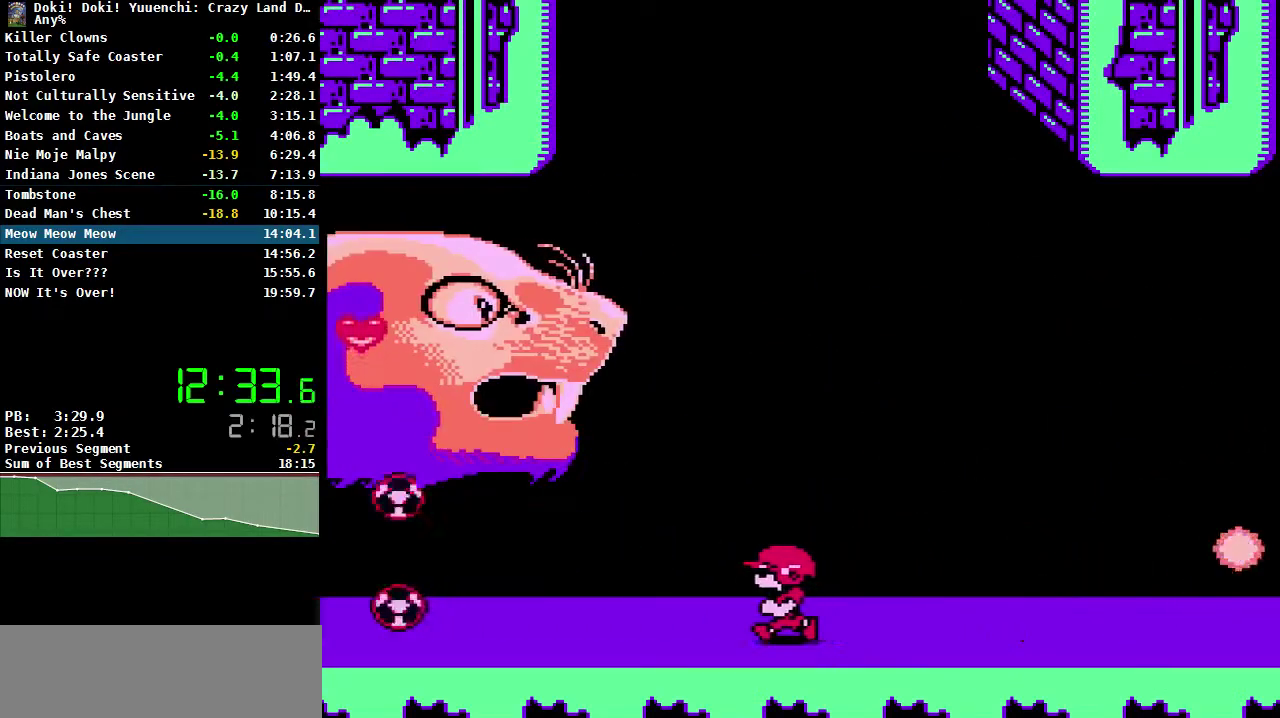
{"buttons": ["DPAD_RIGHT"], "events": [[267, "DPAD_LEFT", "up"], [300, "DPAD_RIGHT", "down"]]}
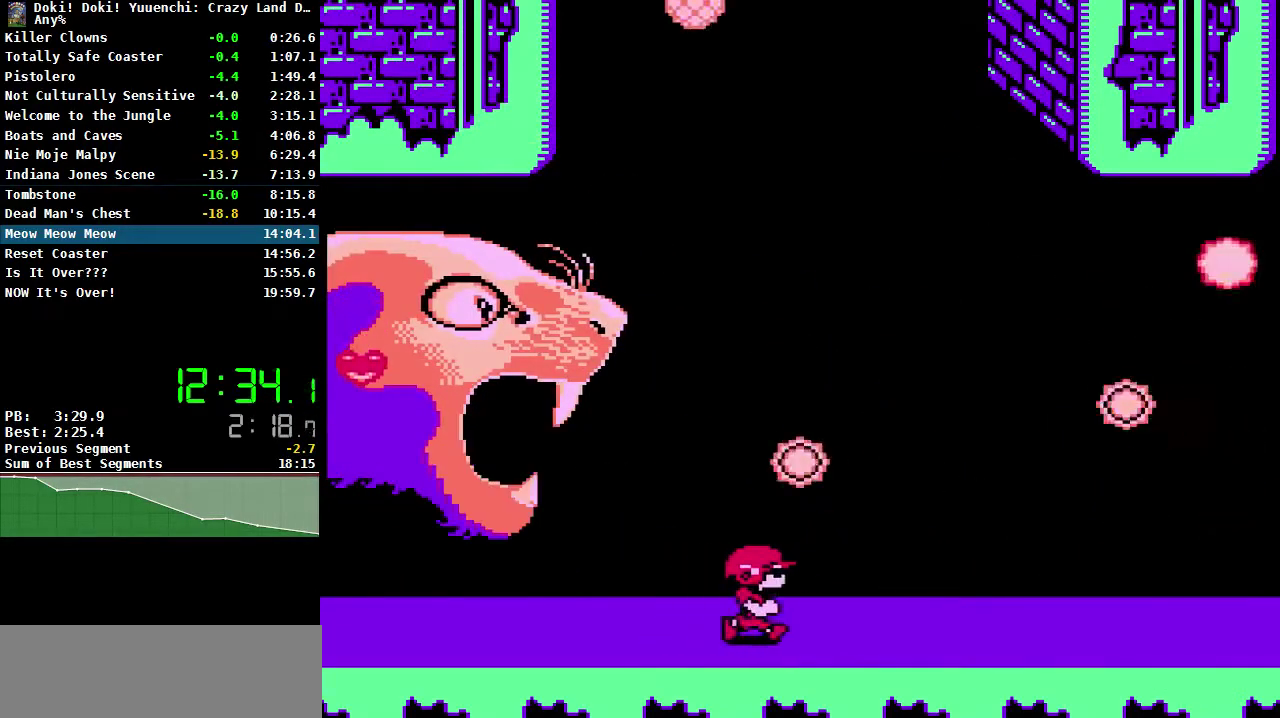
{"buttons": ["DPAD_RIGHT"], "events": []}
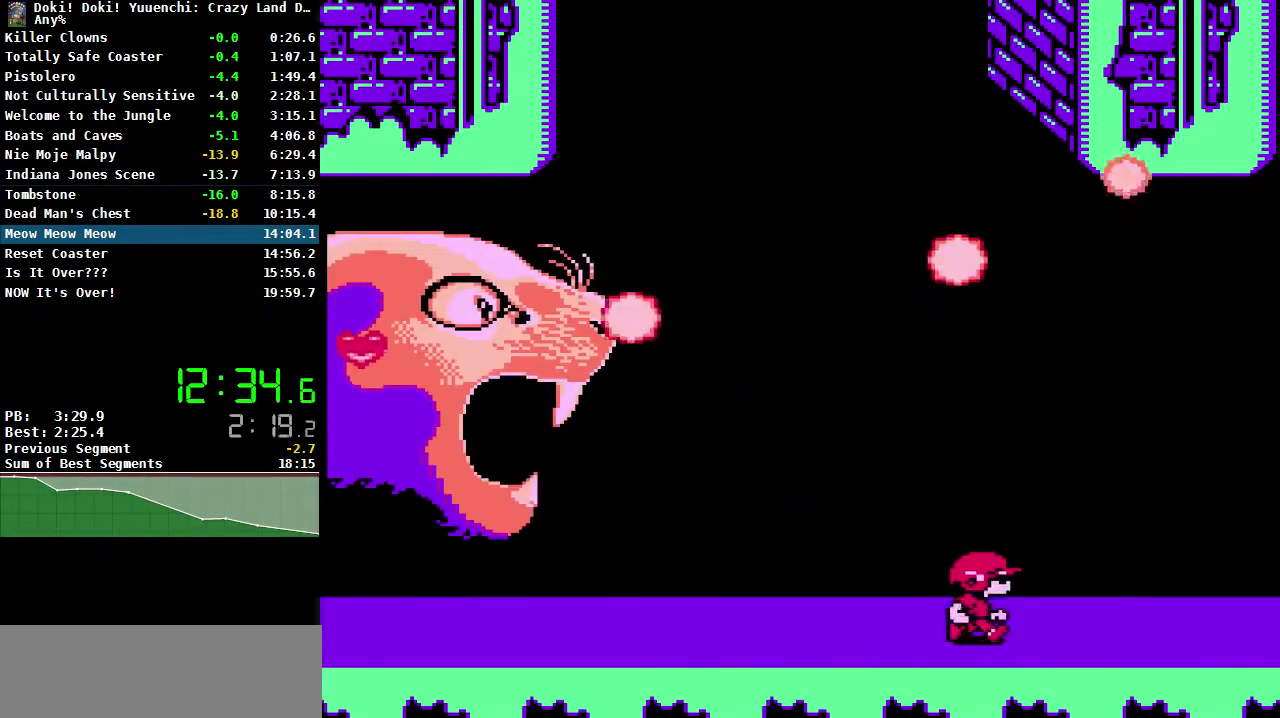
{"buttons": ["DPAD_RIGHT"], "events": []}
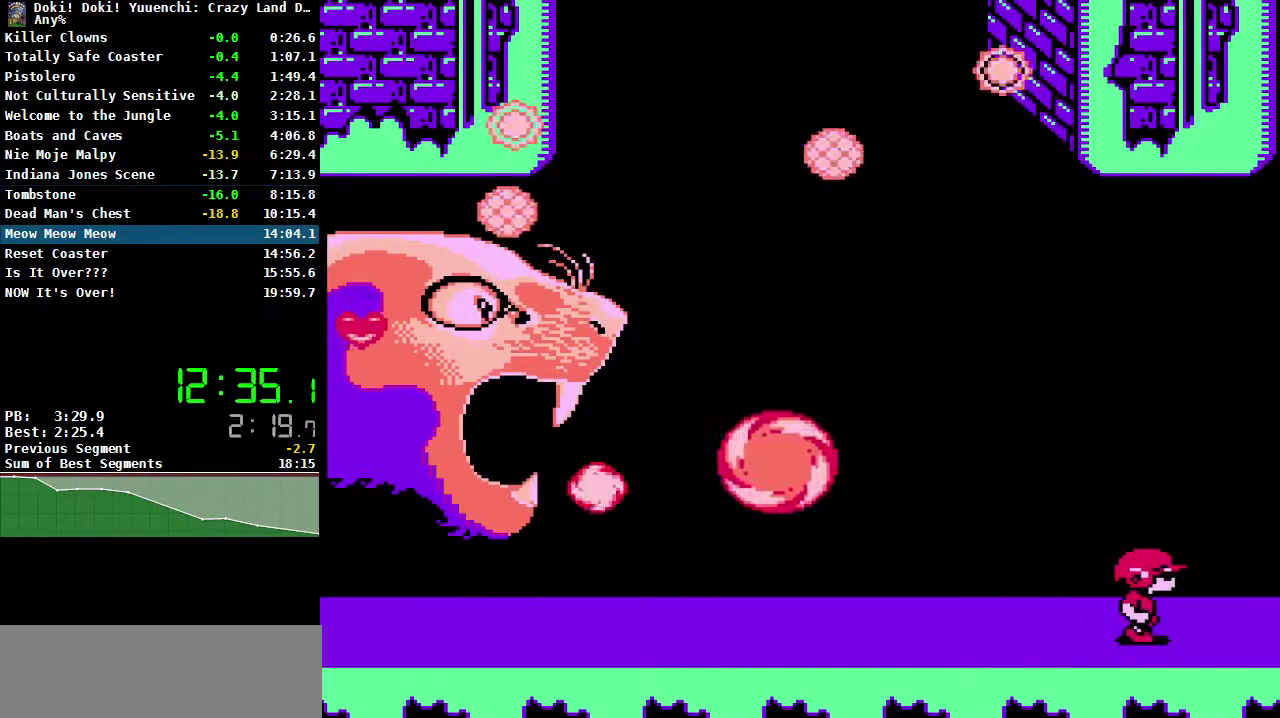
{"buttons": ["DPAD_LEFT"], "events": [[383, "DPAD_RIGHT", "up"], [467, "DPAD_LEFT", "down"]]}
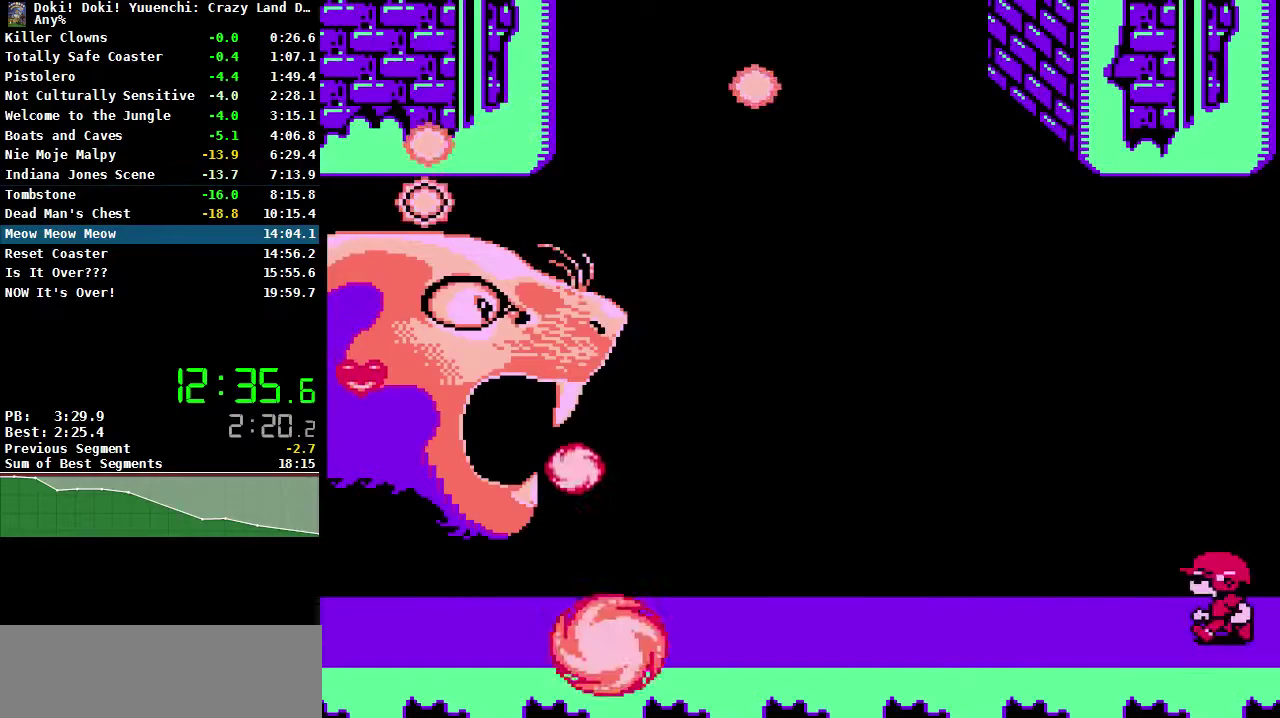
{"buttons": ["A", "B"], "events": [[17, "DPAD_LEFT", "up"], [33, "A", "down"], [83, "B", "down"]]}
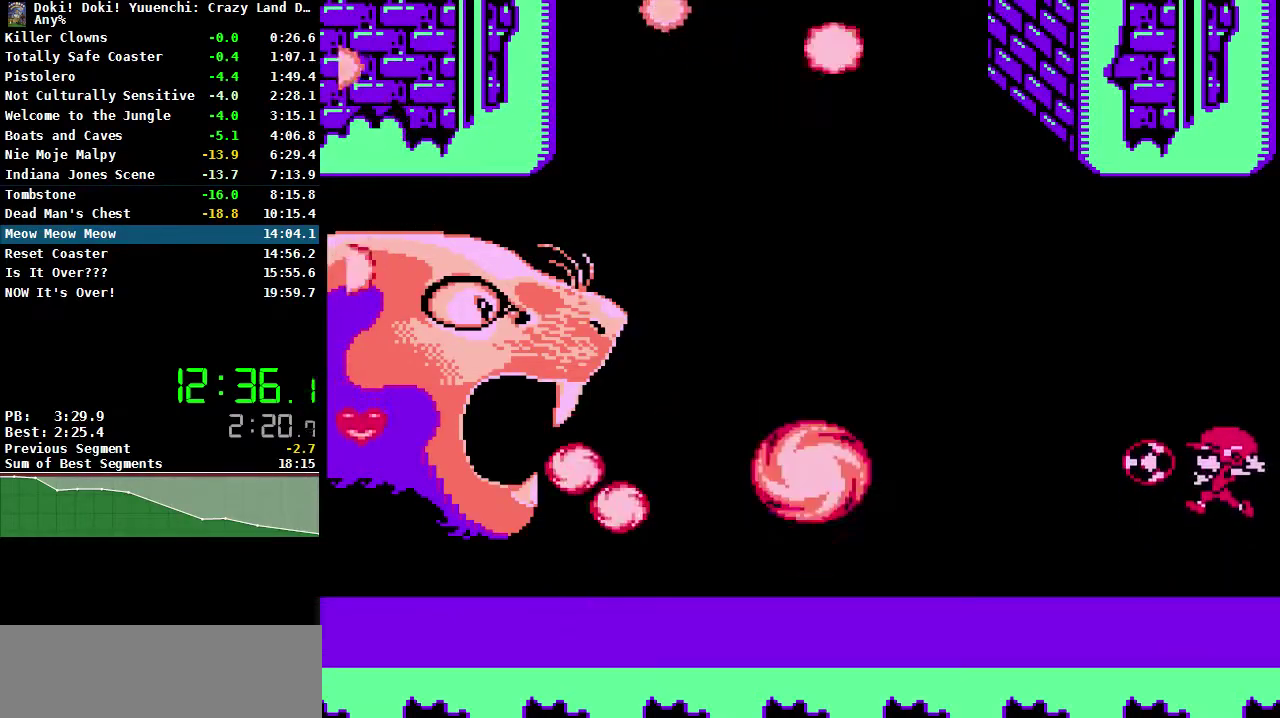
{"buttons": ["B"], "events": [[183, "A", "up"], [183, "B", "up"], [300, "B", "down"], [383, "B", "up"], [450, "B", "down"]]}
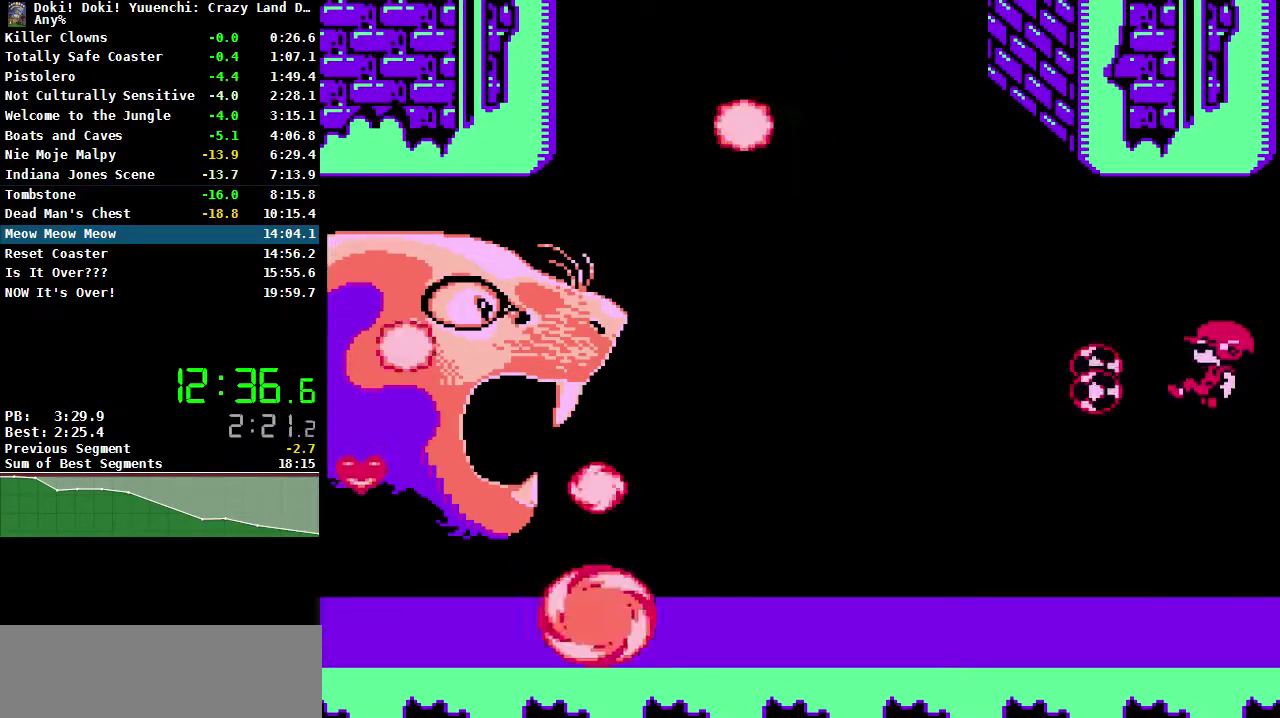
{"buttons": [], "events": [[50, "B", "up"], [100, "B", "down"], [183, "B", "up"], [250, "B", "down"], [483, "B", "up"]]}
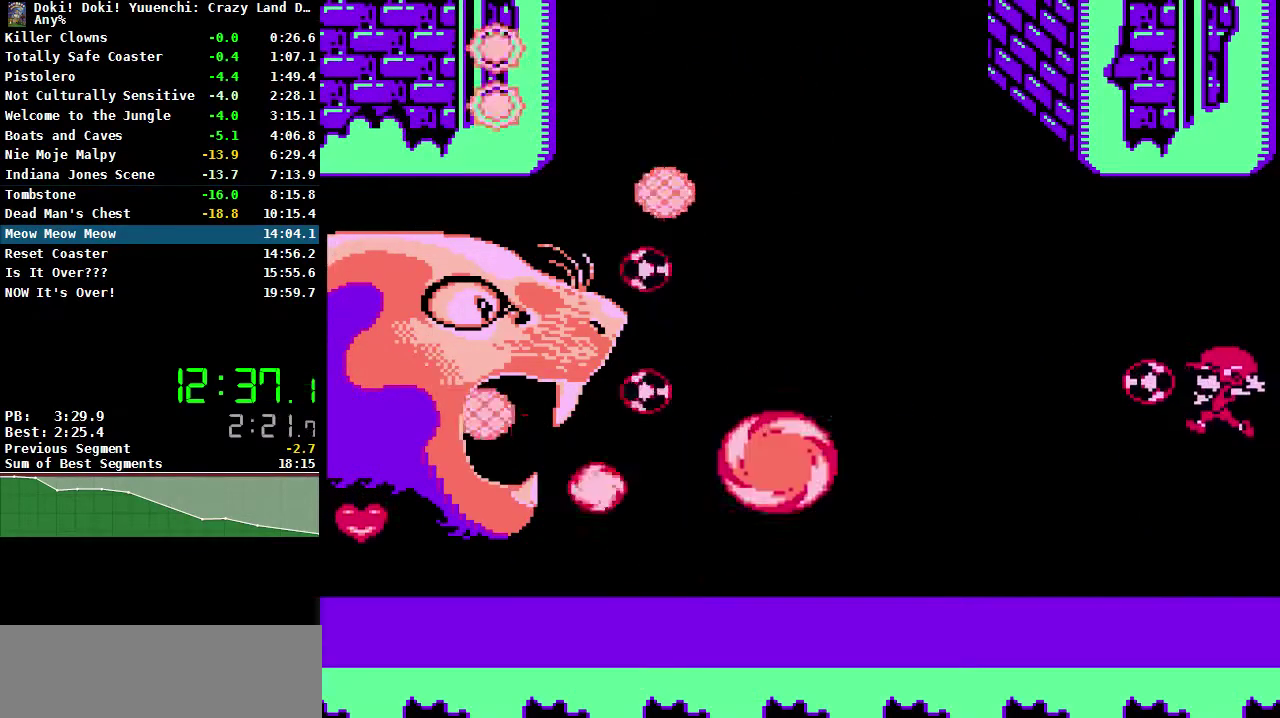
{"buttons": [], "events": [[50, "B", "down"], [117, "B", "up"], [200, "B", "down"], [267, "B", "up"], [350, "B", "down"], [433, "B", "up"]]}
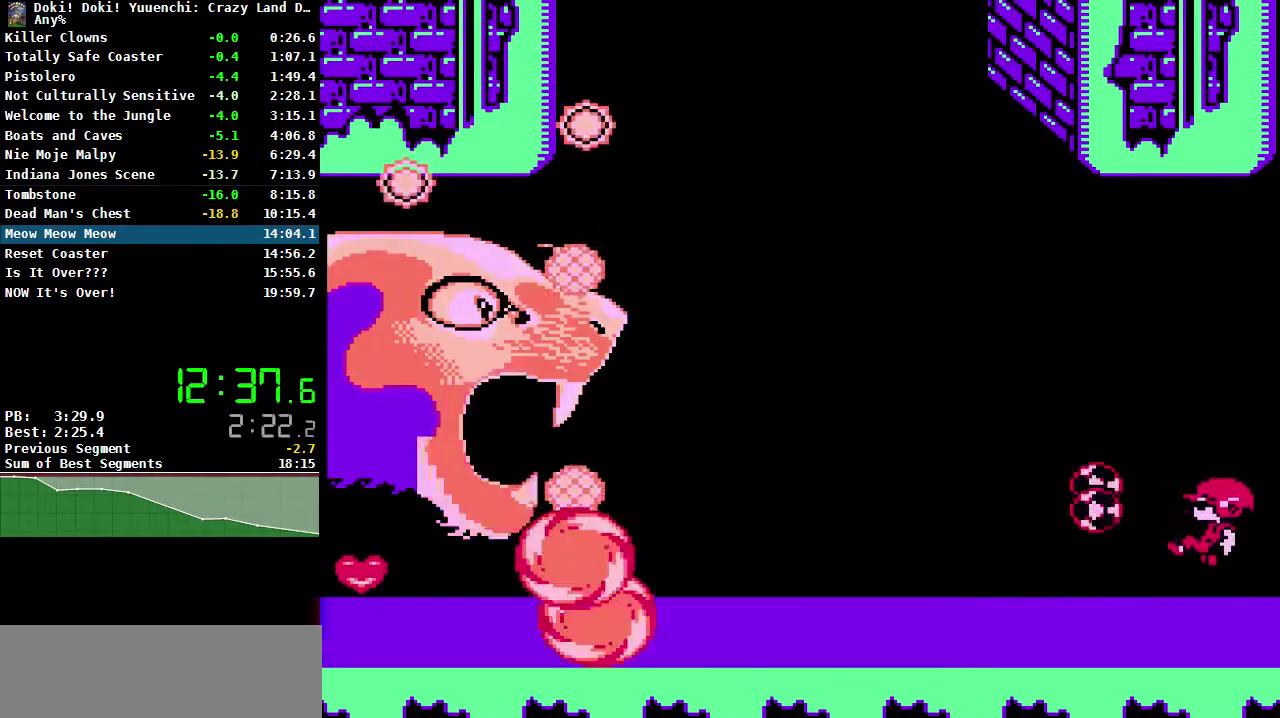
{"buttons": ["A", "B"], "events": [[350, "A", "down"], [467, "B", "down"]]}
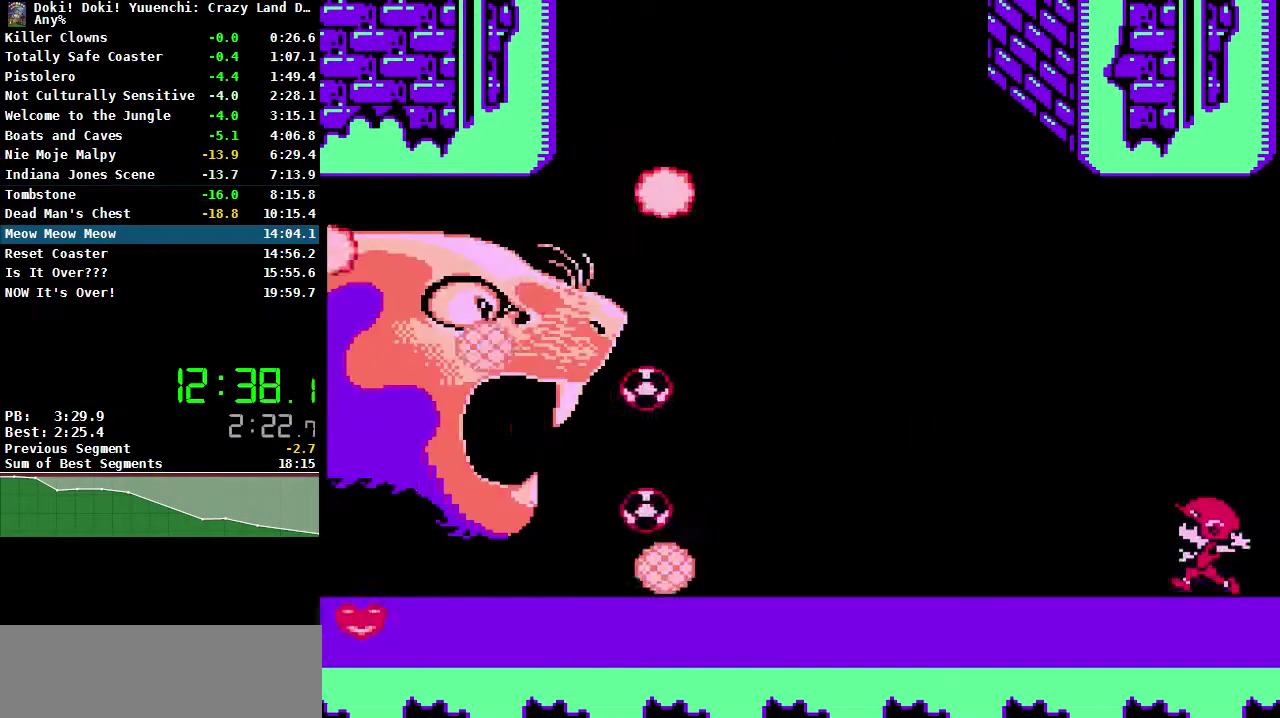
{"buttons": ["A", "B"], "events": []}
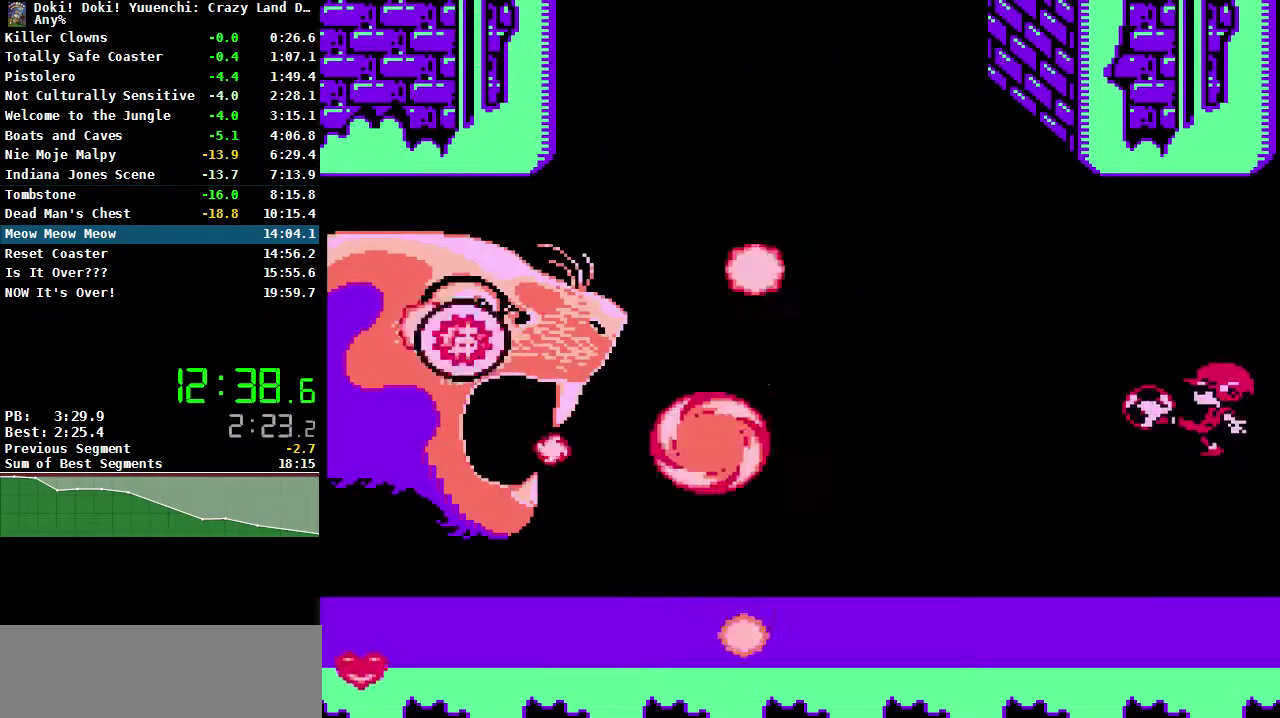
{"buttons": ["B"], "events": [[50, "A", "up"], [50, "B", "up"], [133, "B", "down"], [267, "B", "up"], [333, "B", "down"], [433, "B", "up"], [500, "B", "down"]]}
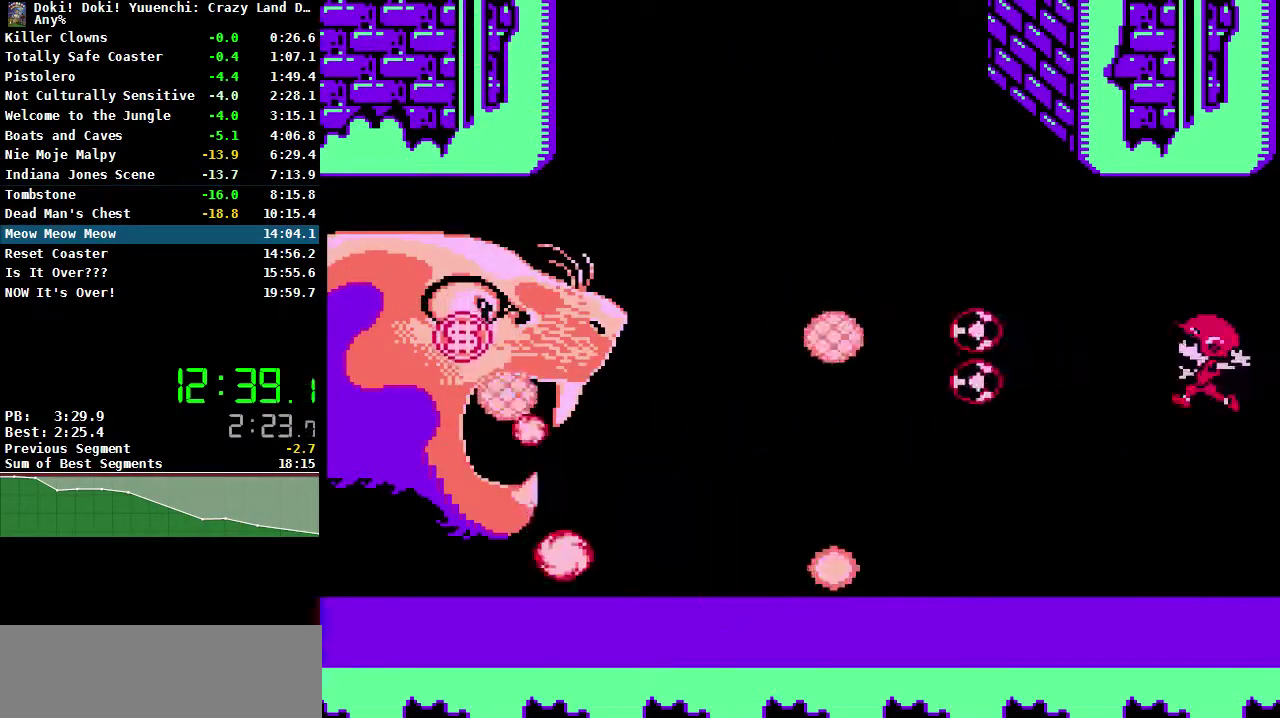
{"buttons": [], "events": [[117, "B", "up"], [183, "B", "down"], [283, "B", "up"], [350, "B", "down"], [450, "B", "up"]]}
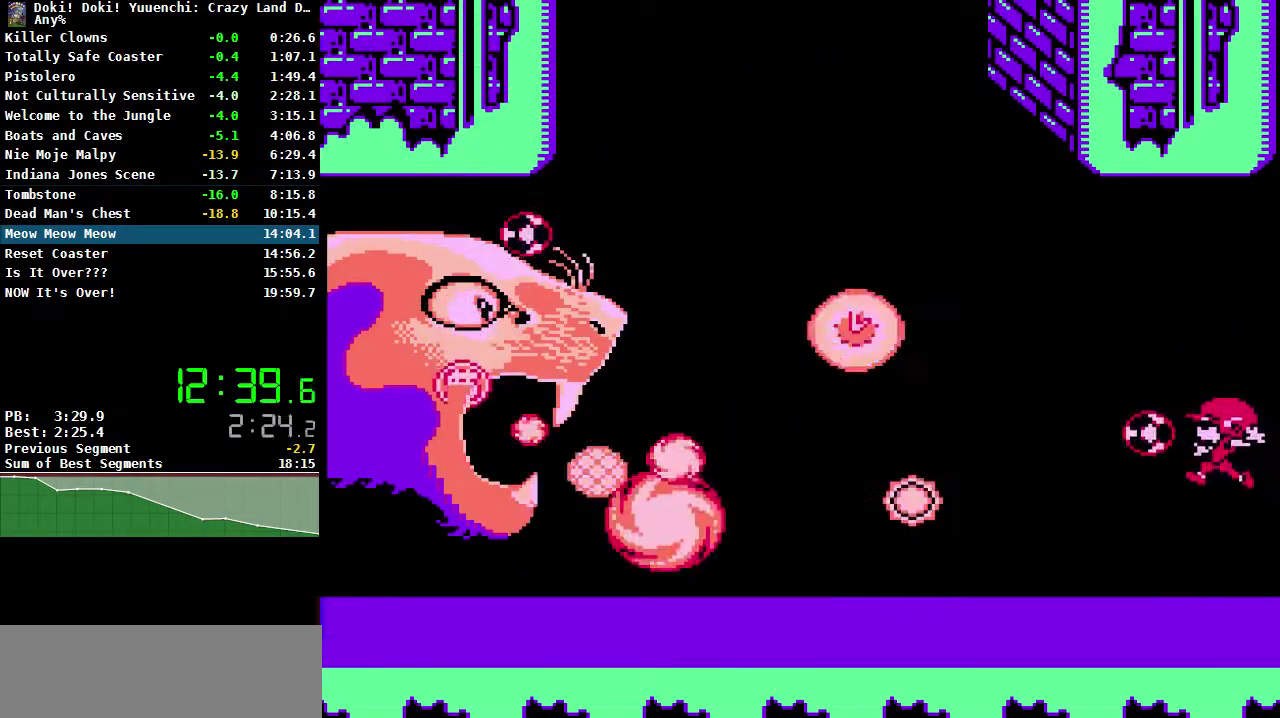
{"buttons": ["B"], "events": [[83, "B", "down"], [200, "B", "up"], [250, "B", "down"], [350, "B", "up"], [400, "B", "down"]]}
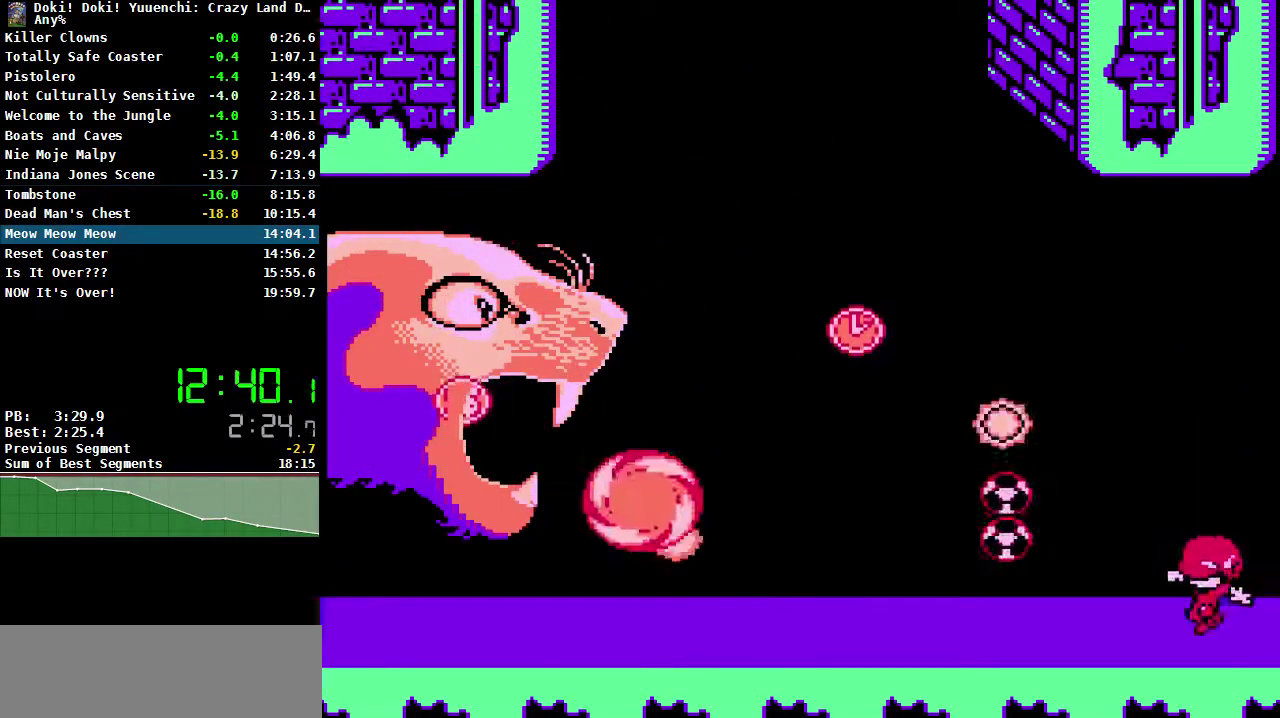
{"buttons": ["DPAD_LEFT"], "events": [[17, "DPAD_LEFT", "down"], [33, "B", "up"], [250, "B", "down"], [350, "B", "up"]]}
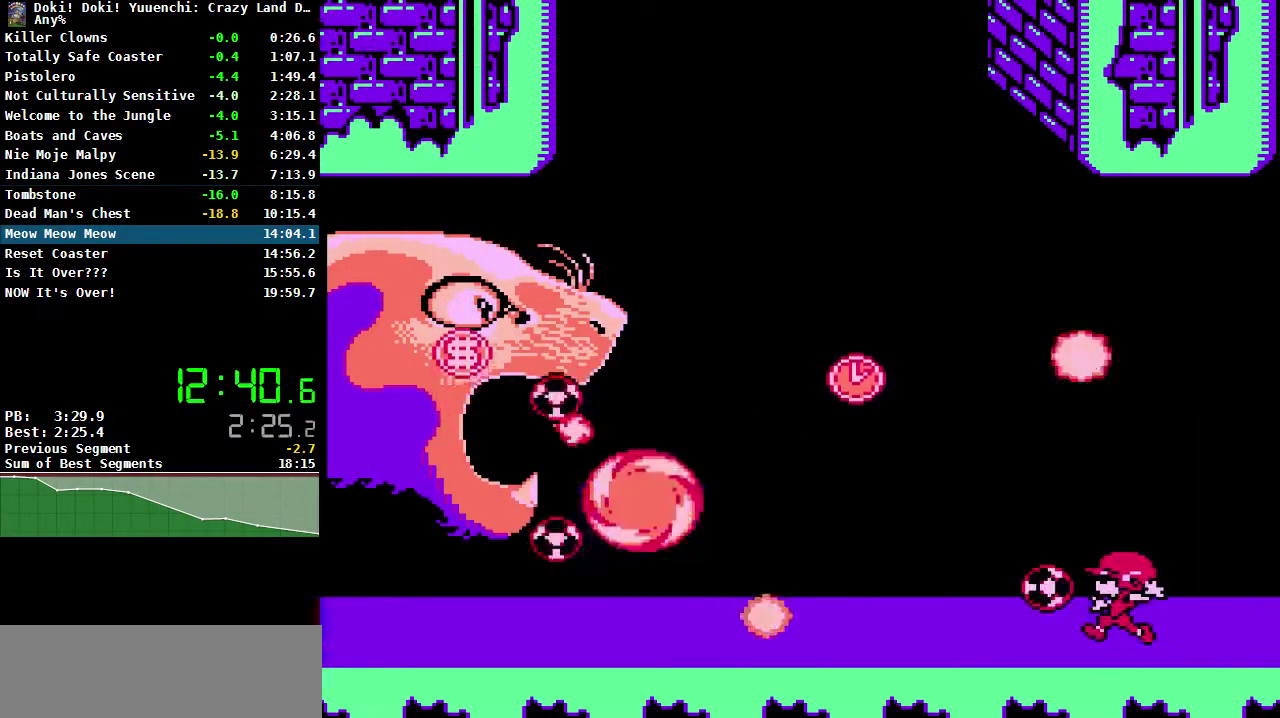
{"buttons": ["A", "B", "DPAD_LEFT"], "events": [[250, "A", "down"], [300, "B", "down"]]}
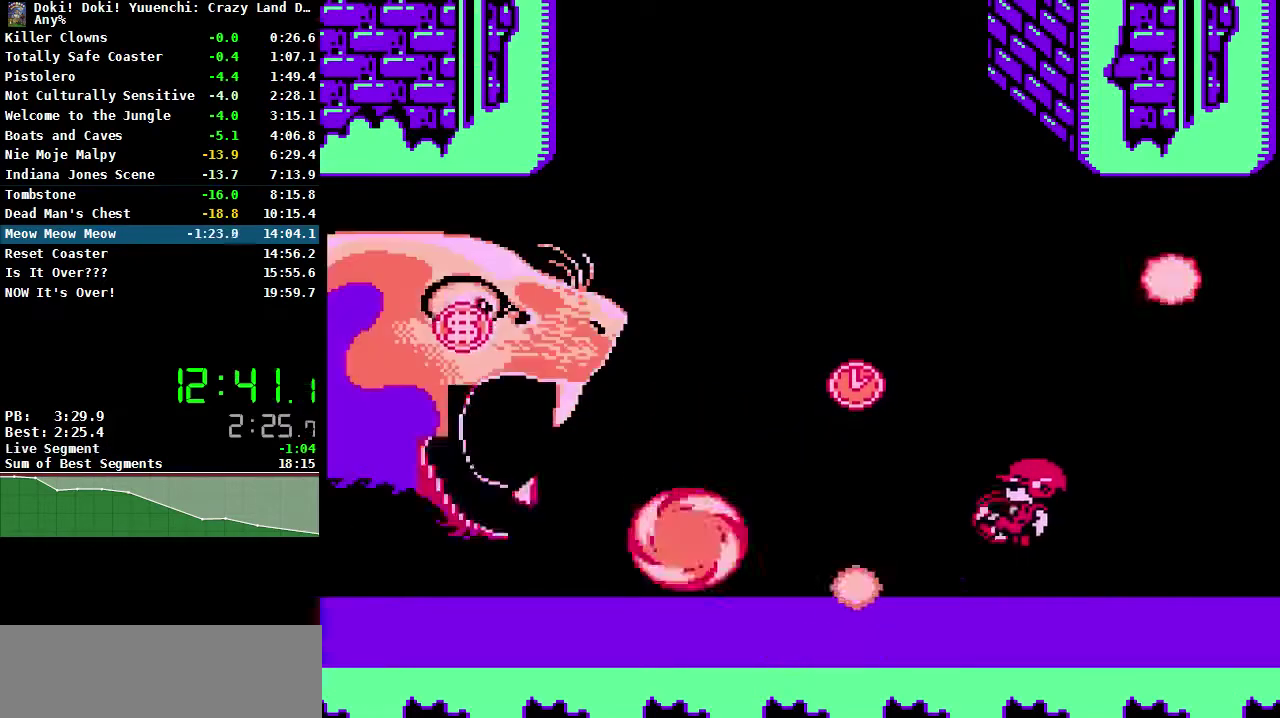
{"buttons": ["A", "B", "DPAD_UP", "DPAD_LEFT"], "events": [[317, "DPAD_UP", "down"]]}